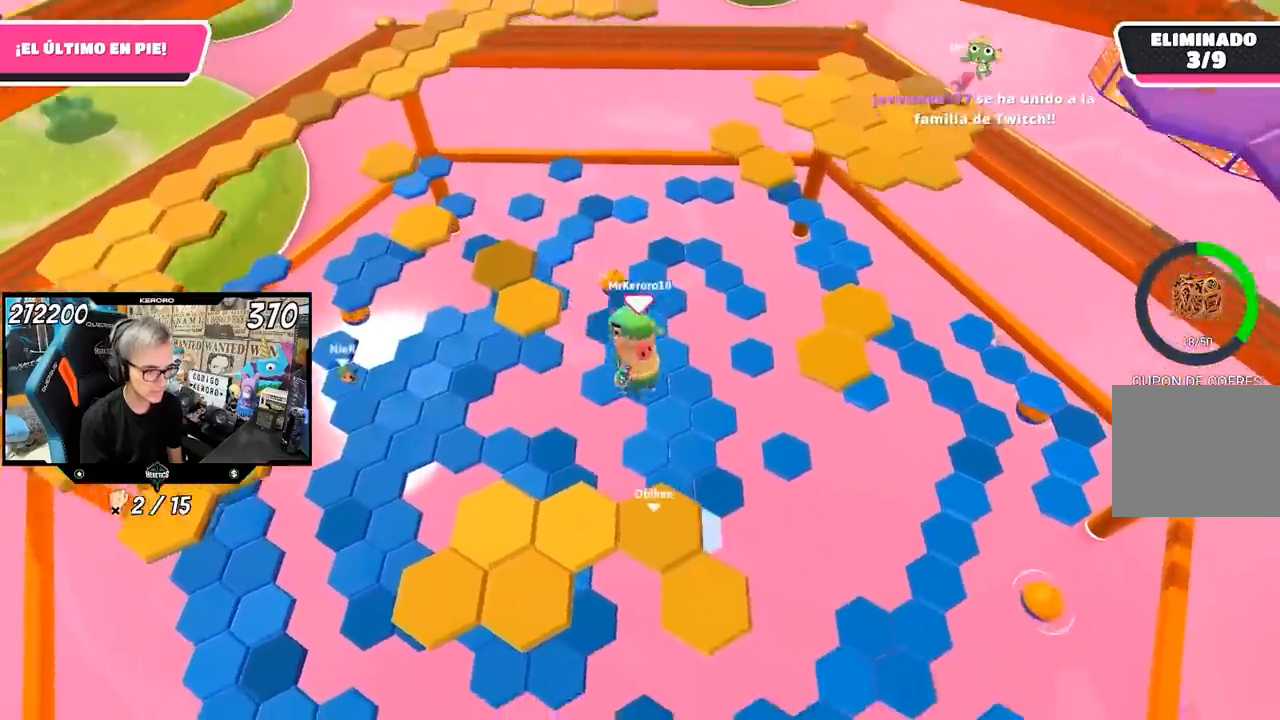
Gameplay with a controller (PlayStation layout); each line is a JSON object with the inputs held at the frame after it. "events" lists button and stick changes between this image and that frame as [ms after this image, input, new state], when the widget could be followed in between.
{"buttons": [], "left_stick": "center", "right_stick": "center", "events": [[17, "R1", "down"], [67, "R1", "up"], [117, "left_stick", "up-right"], [267, "left_stick", "left"], [400, "left_stick", "center"]]}
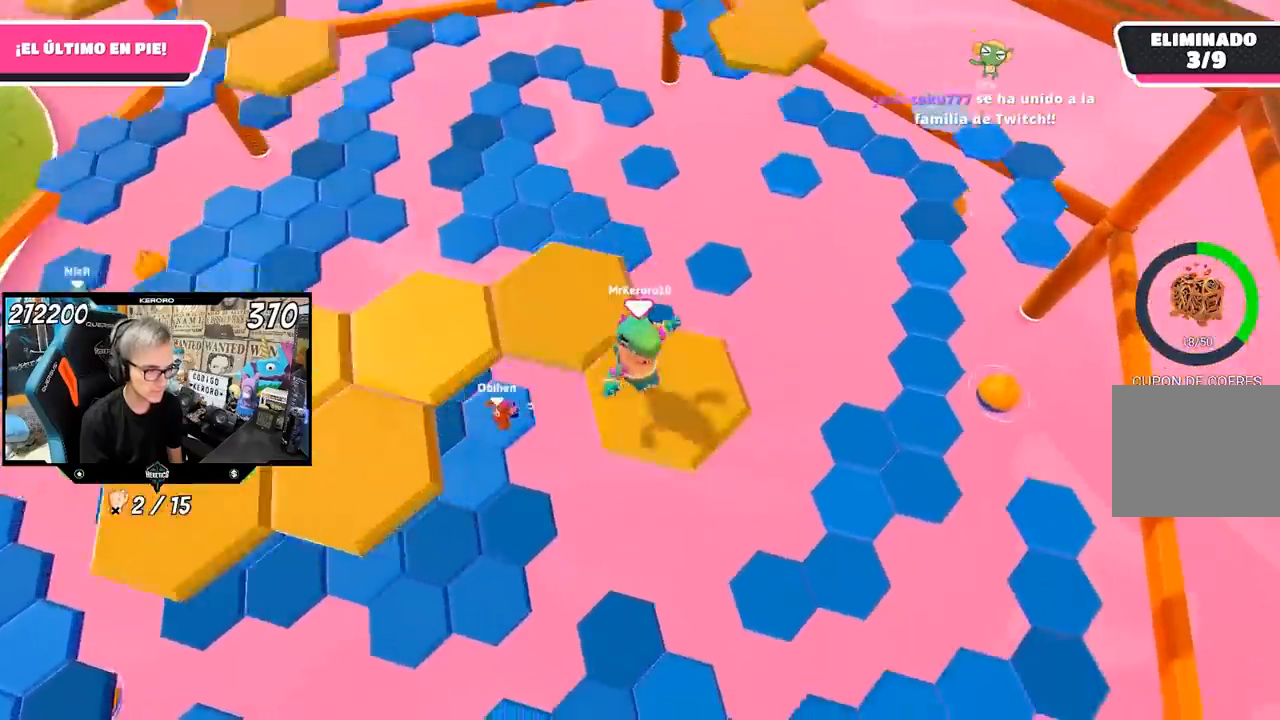
{"buttons": [], "left_stick": "up", "right_stick": "center", "events": [[33, "left_stick", "left"], [50, "right_stick", "left"], [167, "right_stick", "center"], [200, "left_stick", "center"], [267, "left_stick", "up"], [317, "R1", "down"], [367, "CROSS", "down"], [400, "R1", "up"], [500, "CROSS", "up"]]}
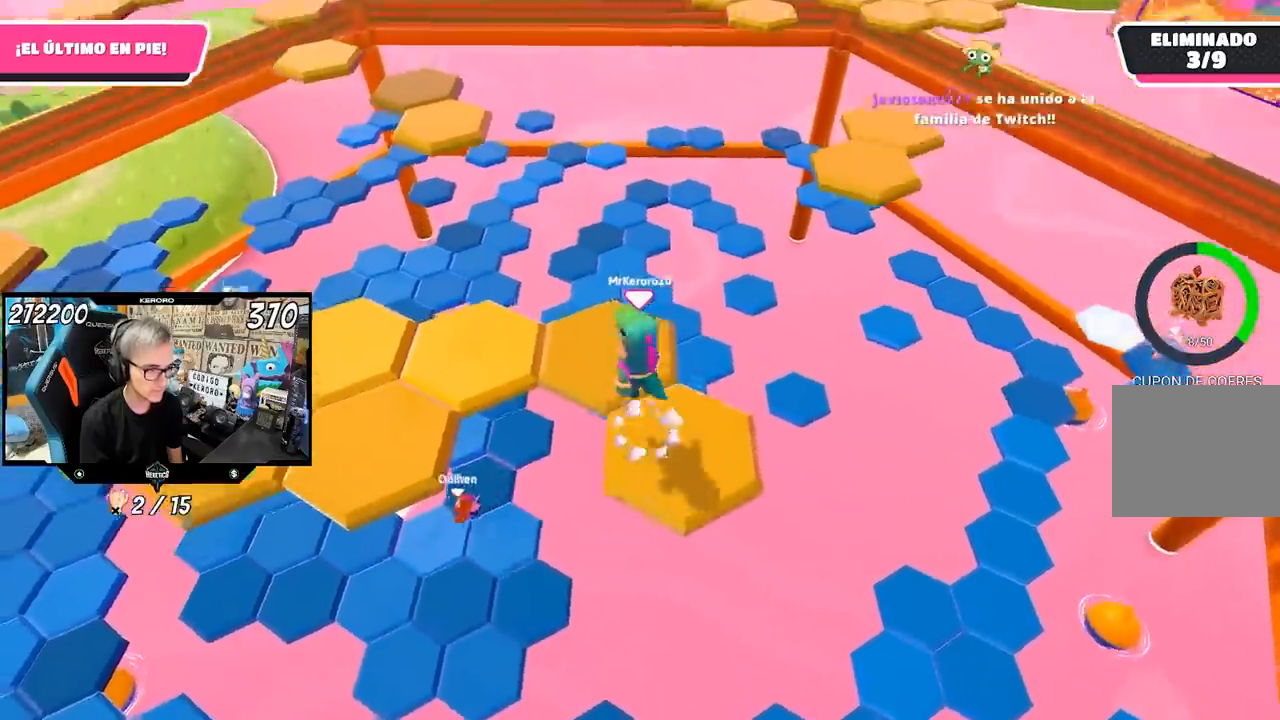
{"buttons": [], "left_stick": "center", "right_stick": "left", "events": [[133, "right_stick", "left"], [200, "left_stick", "up-right"], [333, "left_stick", "down-left"], [500, "left_stick", "center"]]}
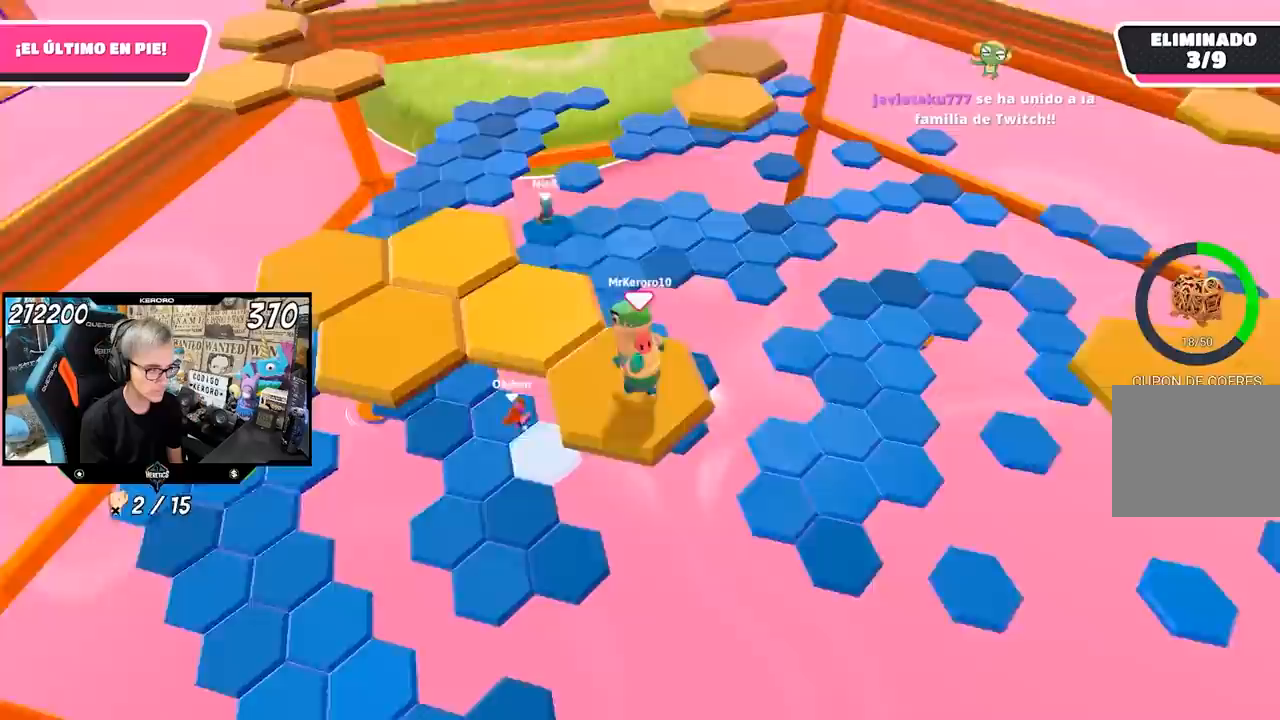
{"buttons": [], "left_stick": "up", "right_stick": "left", "events": [[67, "right_stick", "center"], [100, "left_stick", "up-left"], [233, "CROSS", "down"], [333, "CROSS", "up"], [383, "left_stick", "up"], [467, "right_stick", "left"]]}
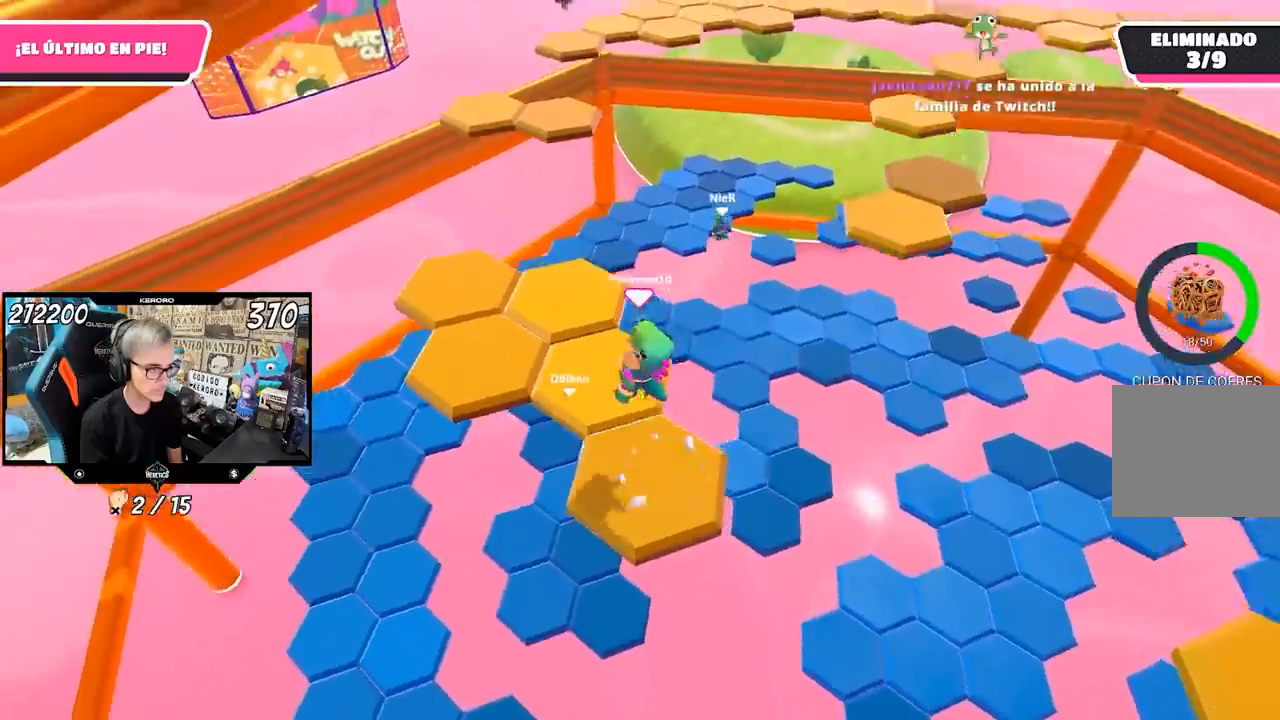
{"buttons": [], "left_stick": "up", "right_stick": "center", "events": [[200, "left_stick", "center"], [300, "left_stick", "down-left"], [333, "right_stick", "center"], [417, "R1", "down"], [467, "R1", "up"], [467, "left_stick", "up"]]}
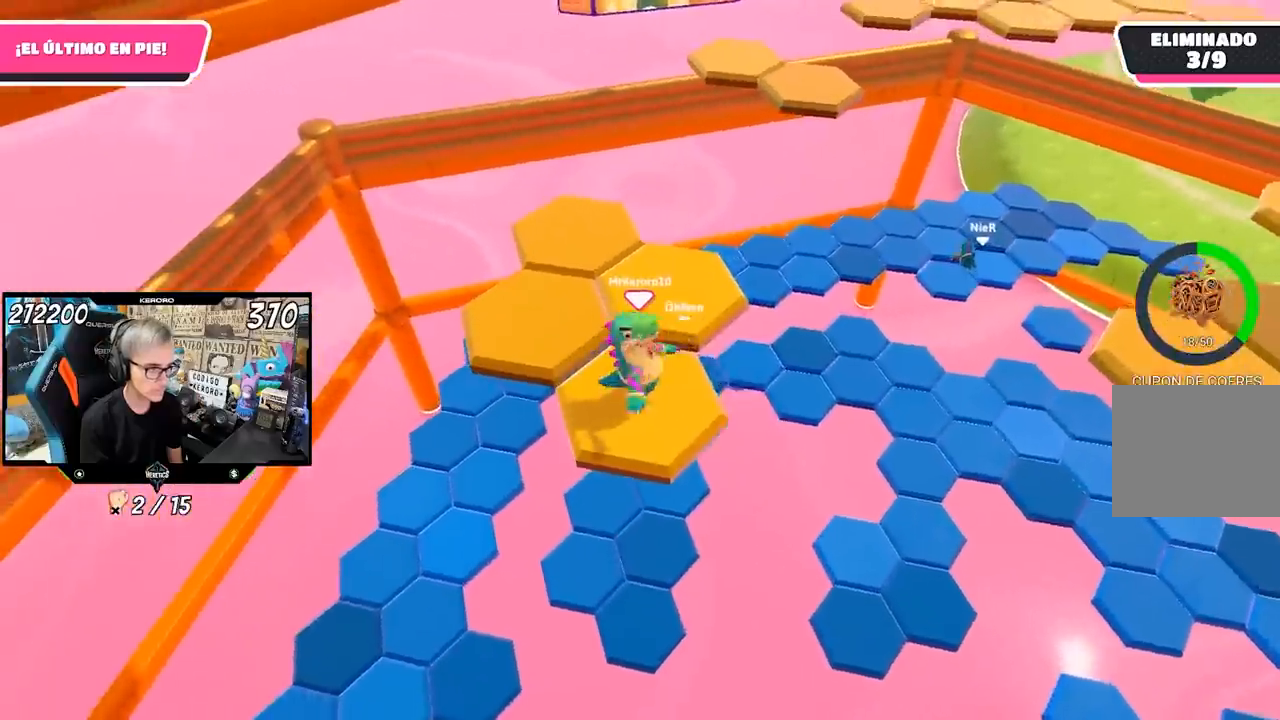
{"buttons": [], "left_stick": "down-left", "right_stick": "left", "events": [[100, "CROSS", "down"], [233, "CROSS", "up"], [333, "right_stick", "left"], [400, "left_stick", "center"], [467, "left_stick", "down-left"]]}
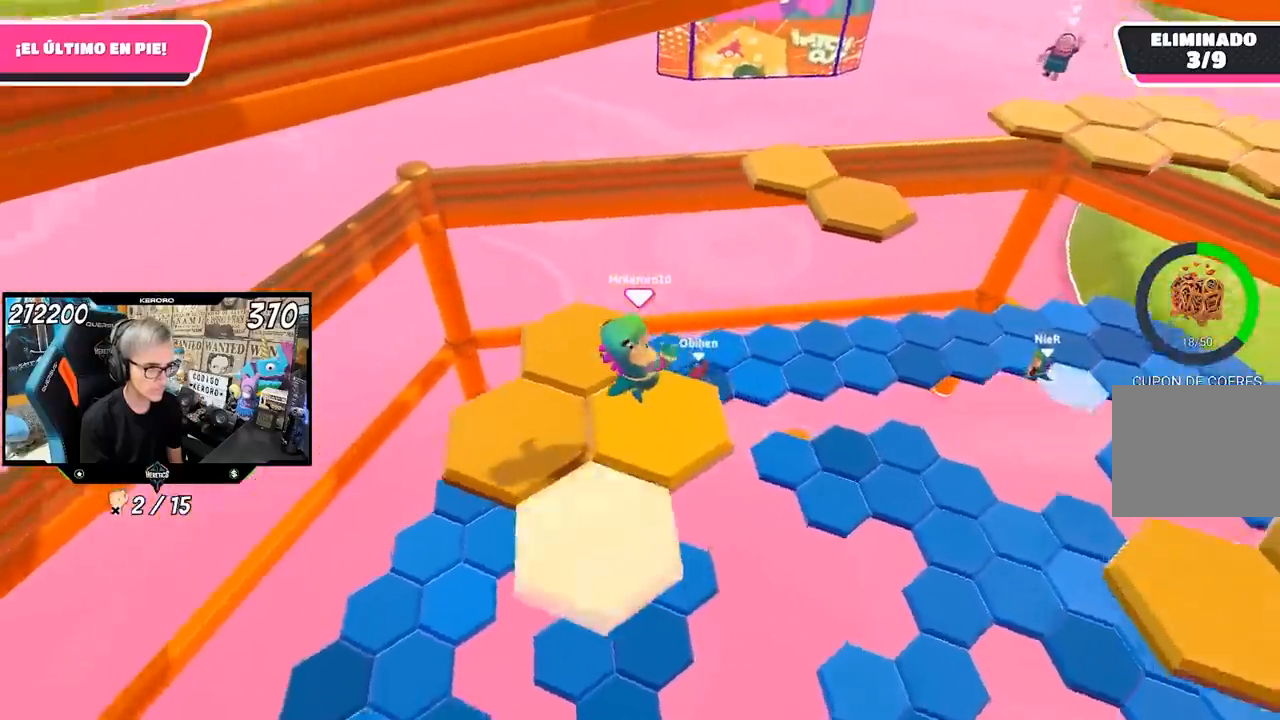
{"buttons": [], "left_stick": "up-left", "right_stick": "center", "events": [[267, "right_stick", "center"], [317, "left_stick", "center"], [467, "left_stick", "up-left"]]}
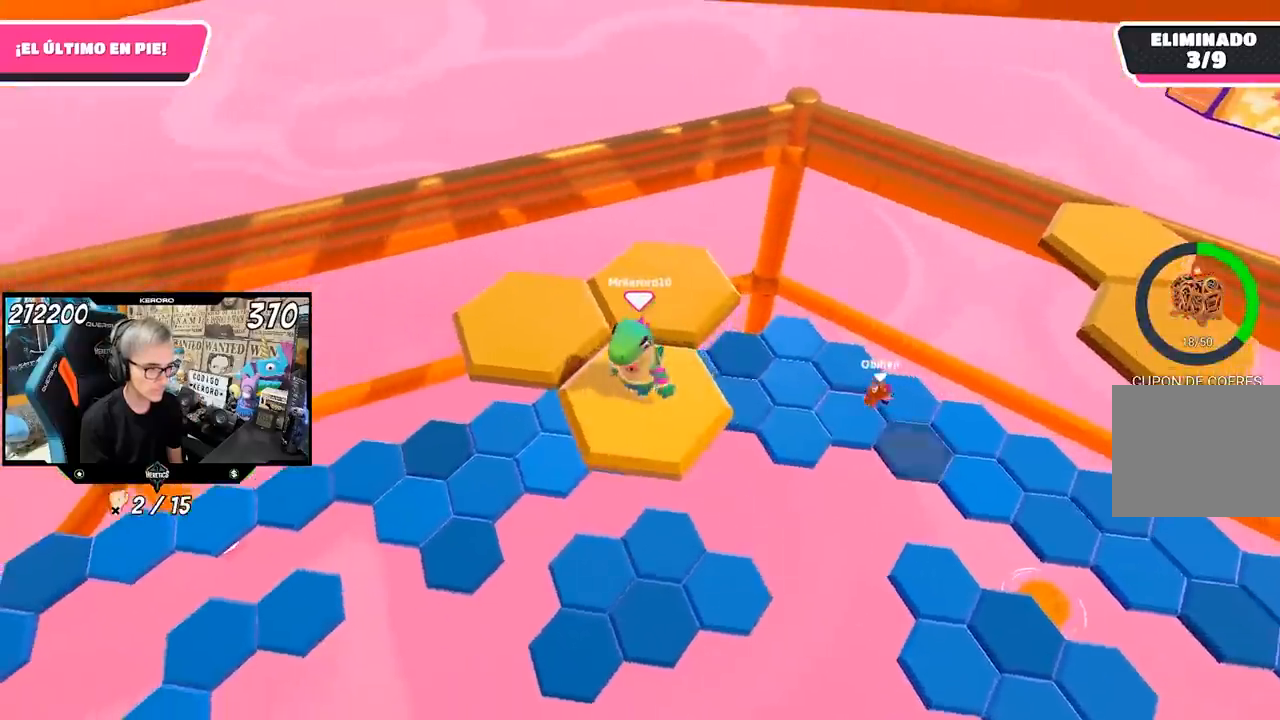
{"buttons": [], "left_stick": "up-left", "right_stick": "down-left", "events": [[33, "CROSS", "down"], [200, "CROSS", "up"], [333, "right_stick", "down-left"]]}
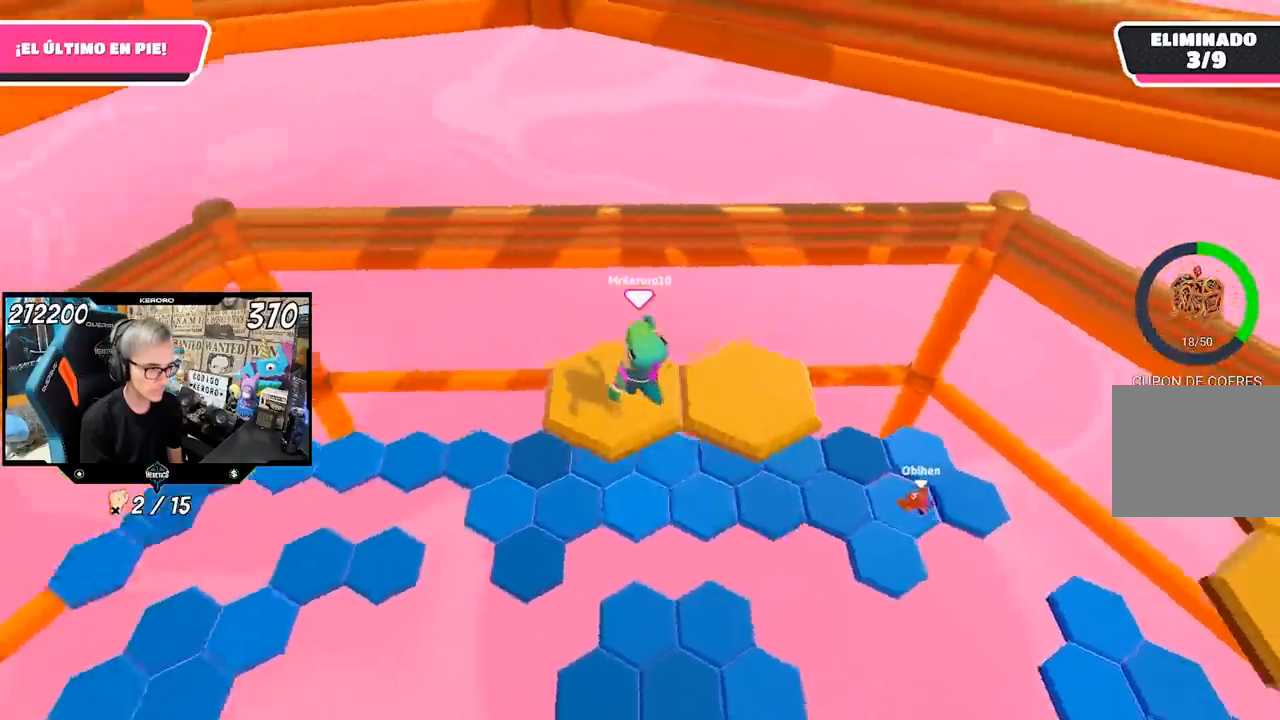
{"buttons": [], "left_stick": "up", "right_stick": "center", "events": [[133, "right_stick", "center"], [183, "L1", "down"], [200, "left_stick", "up"], [233, "L1", "up"], [283, "R1", "down"], [483, "R1", "up"]]}
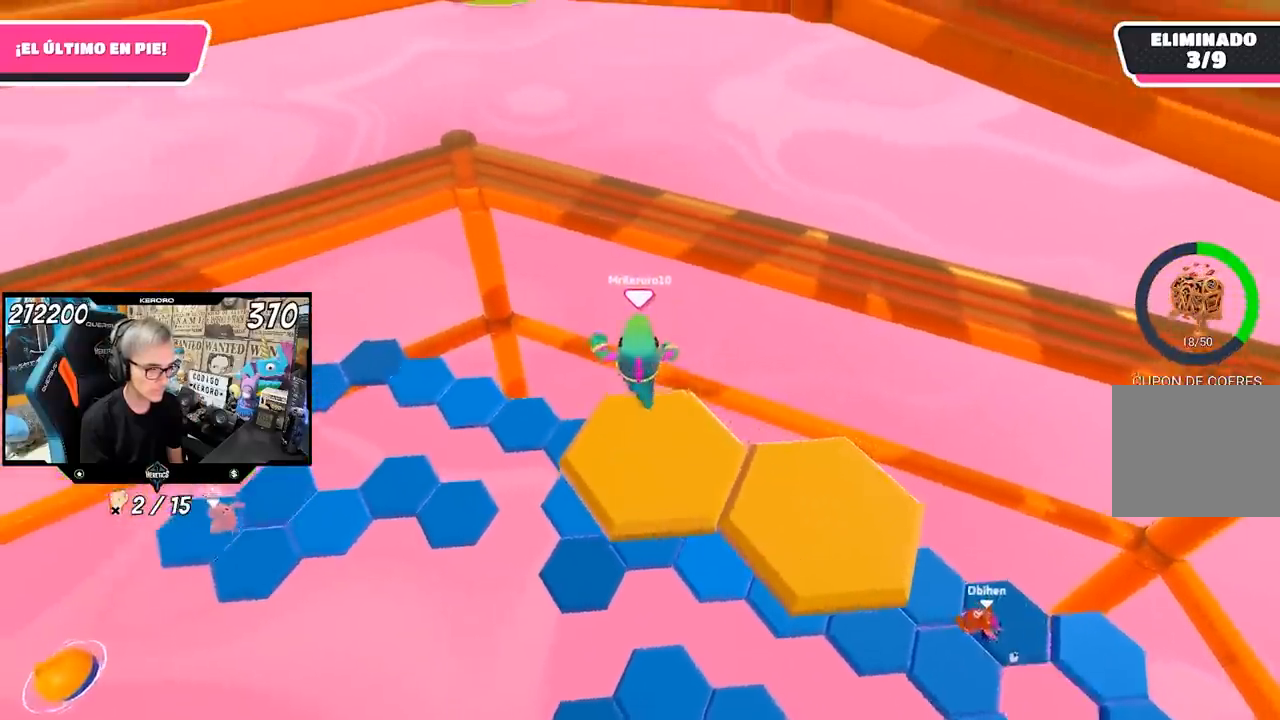
{"buttons": [], "left_stick": "up", "right_stick": "left", "events": [[33, "right_stick", "left"], [200, "left_stick", "down"], [367, "left_stick", "center"], [467, "left_stick", "up"]]}
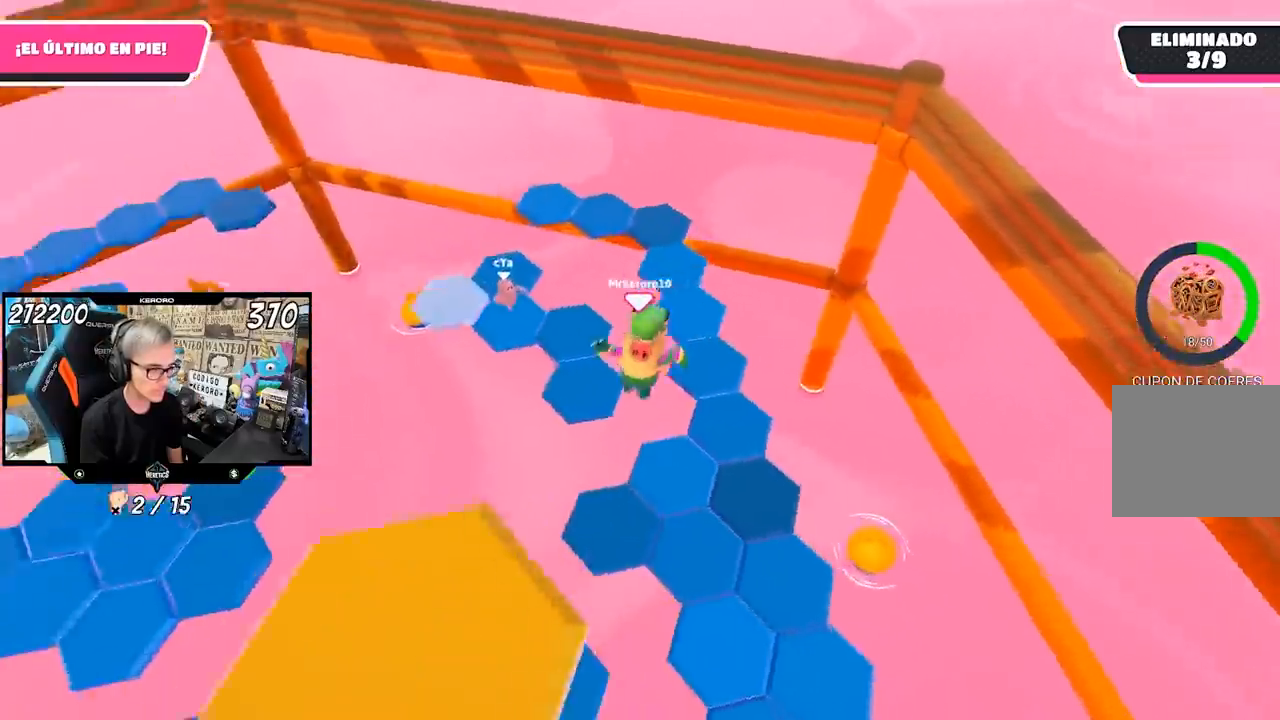
{"buttons": [], "left_stick": "up-left", "right_stick": "left", "events": [[333, "left_stick", "left"], [417, "R1", "down"], [467, "R1", "up"], [500, "left_stick", "up-left"]]}
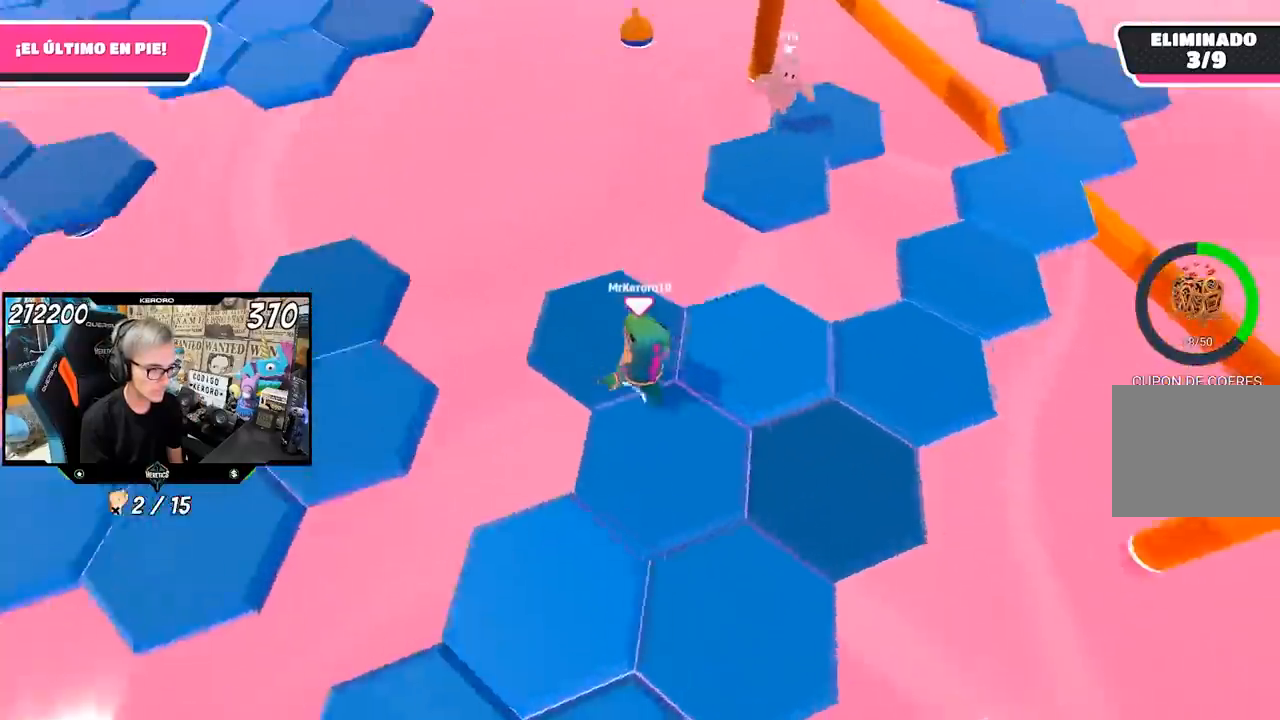
{"buttons": ["CROSS"], "left_stick": "up-left", "right_stick": "center", "events": [[300, "right_stick", "center"], [433, "CROSS", "down"]]}
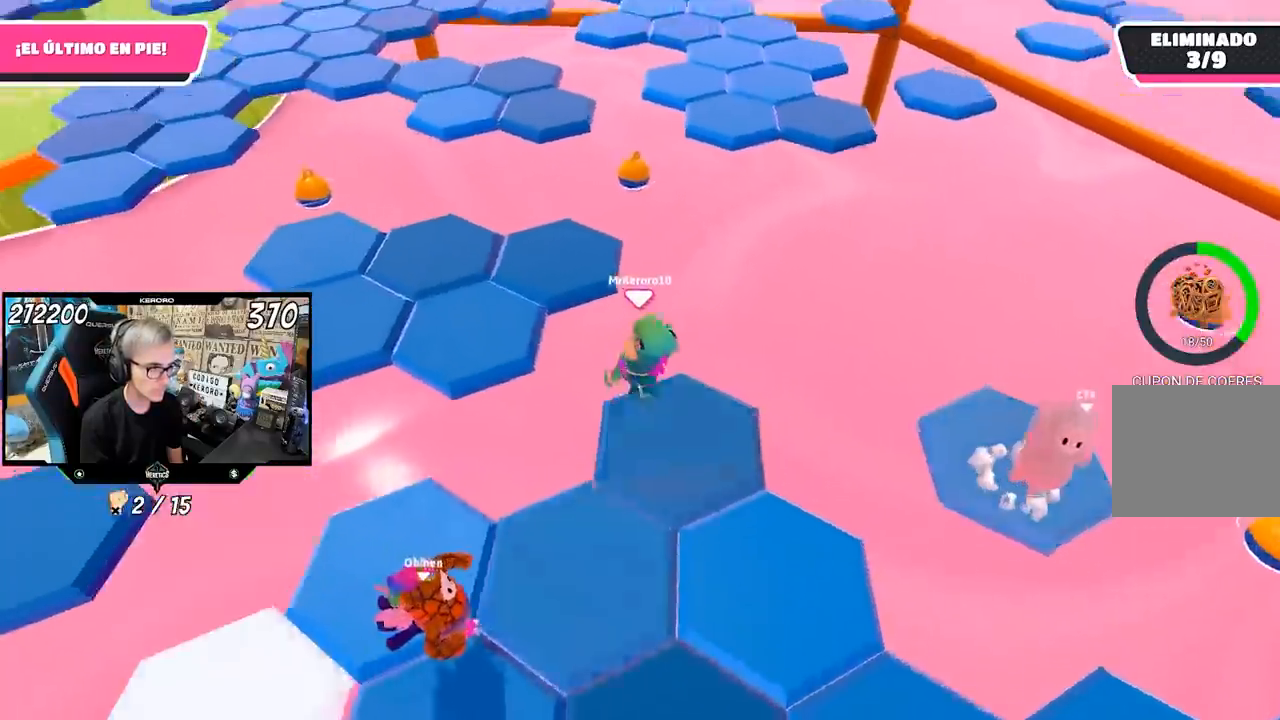
{"buttons": [], "left_stick": "left", "right_stick": "up-left", "events": [[100, "CROSS", "up"], [167, "left_stick", "left"], [267, "right_stick", "up-left"]]}
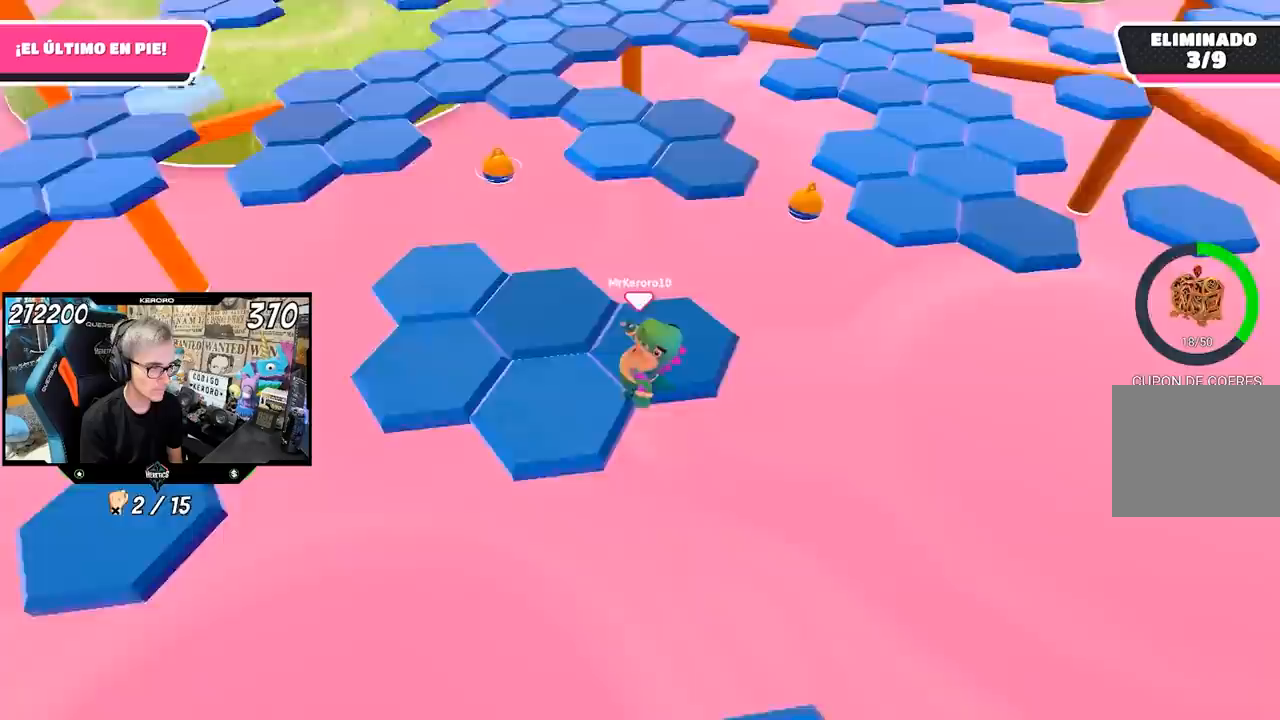
{"buttons": ["CROSS"], "left_stick": "up-left", "right_stick": "center", "events": [[200, "right_stick", "center"], [333, "left_stick", "up-left"], [367, "CROSS", "down"]]}
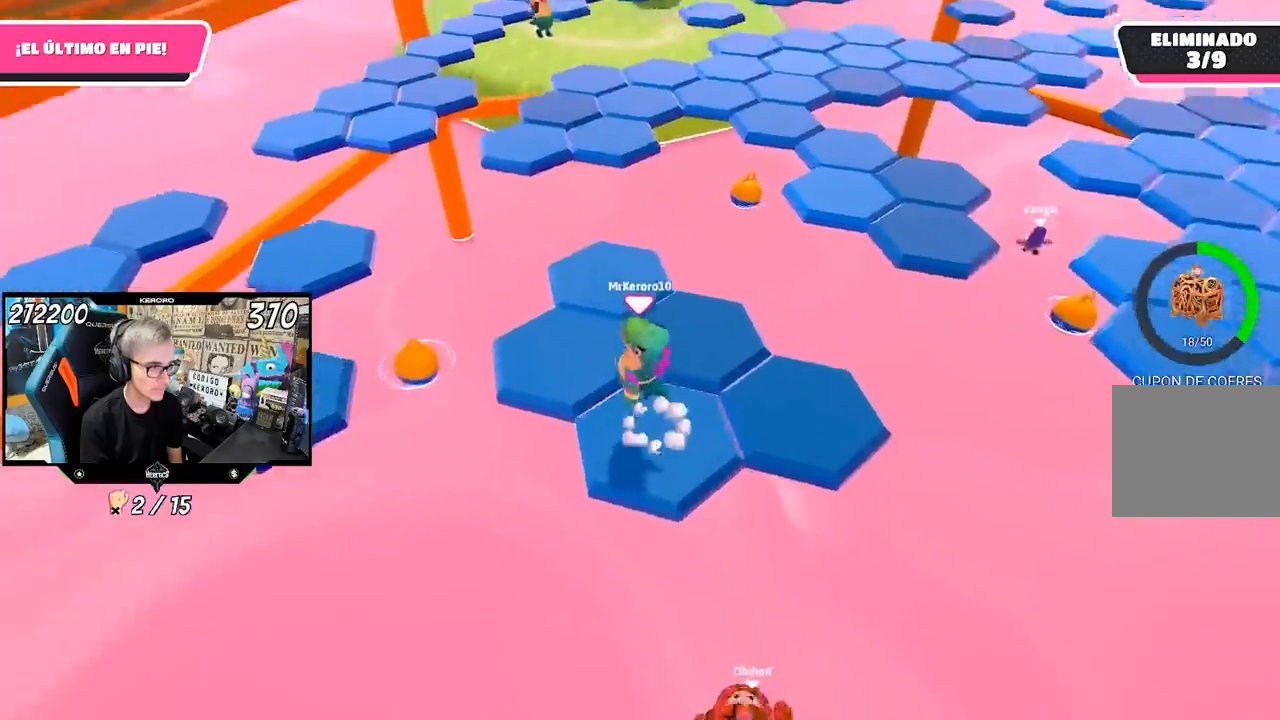
{"buttons": [], "left_stick": "up-right", "right_stick": "center", "events": [[33, "CROSS", "up"], [167, "left_stick", "up-right"], [300, "left_stick", "center"], [400, "left_stick", "up"], [467, "left_stick", "up-right"]]}
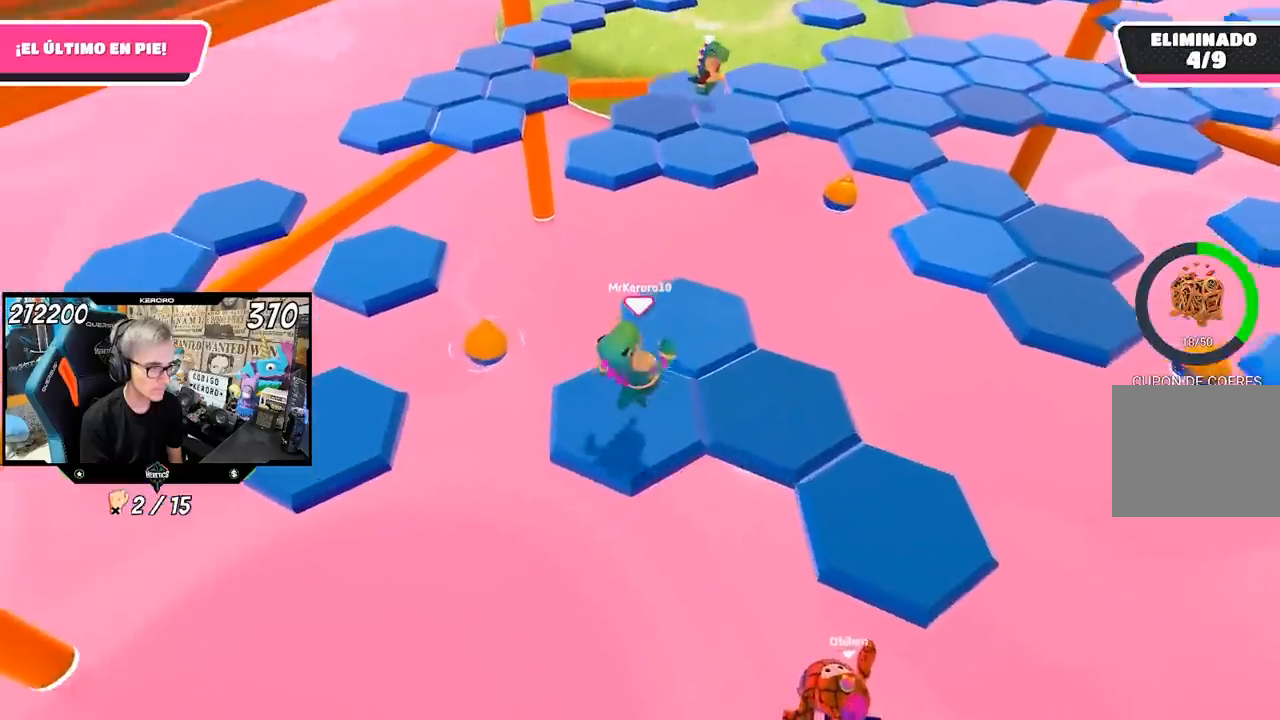
{"buttons": [], "left_stick": "down-right", "right_stick": "left", "events": [[167, "CROSS", "down"], [267, "CROSS", "up"], [367, "left_stick", "left"], [400, "right_stick", "left"], [500, "left_stick", "down-right"]]}
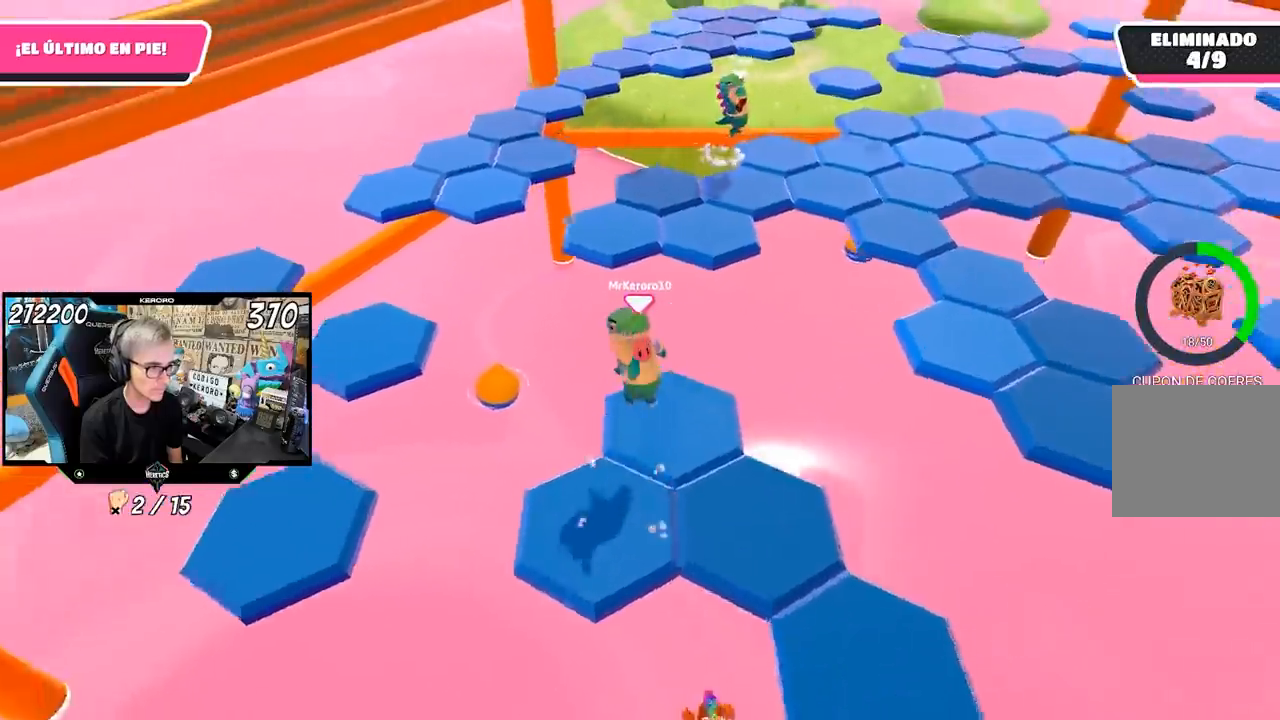
{"buttons": [], "left_stick": "up-right", "right_stick": "center", "events": [[33, "left_stick", "right"], [133, "left_stick", "up"], [200, "right_stick", "center"], [367, "left_stick", "up-right"]]}
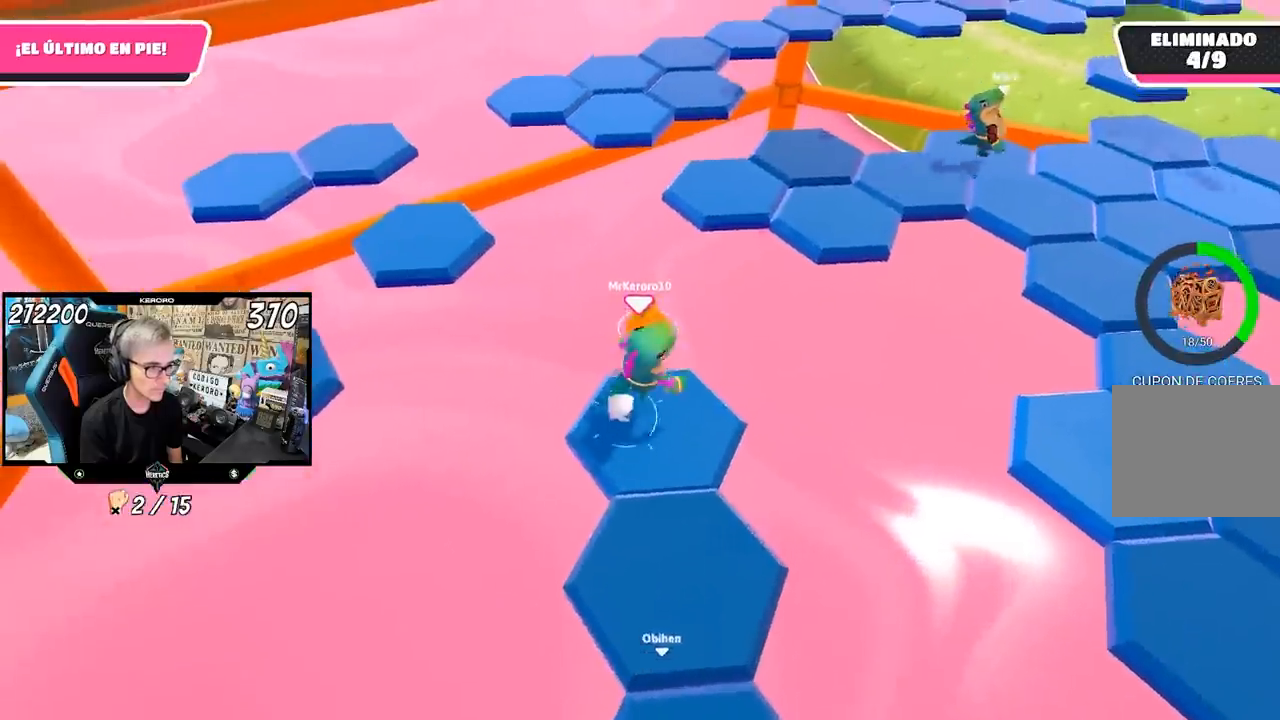
{"buttons": ["SQUARE"], "left_stick": "up", "right_stick": "center", "events": [[67, "CROSS", "down"], [117, "left_stick", "up"], [200, "CROSS", "up"], [300, "SQUARE", "down"], [367, "SQUARE", "up"], [433, "SQUARE", "down"]]}
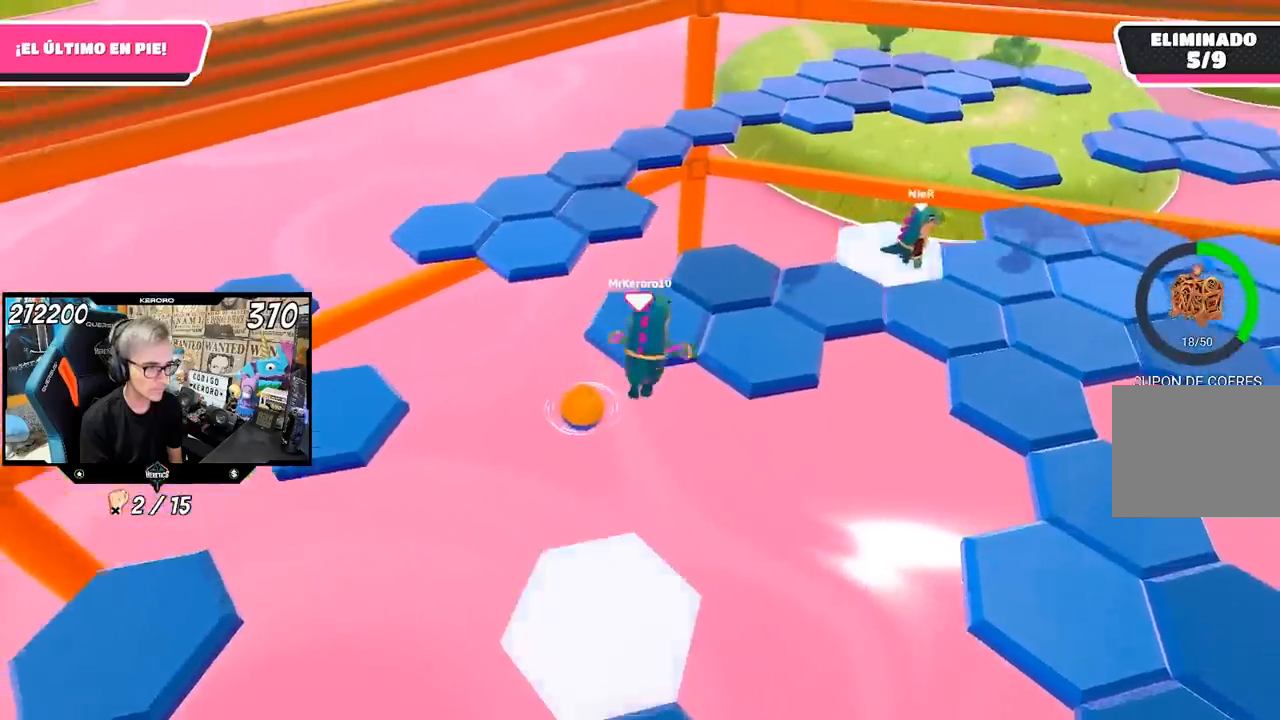
{"buttons": [], "left_stick": "up-left", "right_stick": "center", "events": [[33, "SQUARE", "up"], [67, "left_stick", "up-left"], [367, "right_stick", "up-left"], [467, "right_stick", "center"]]}
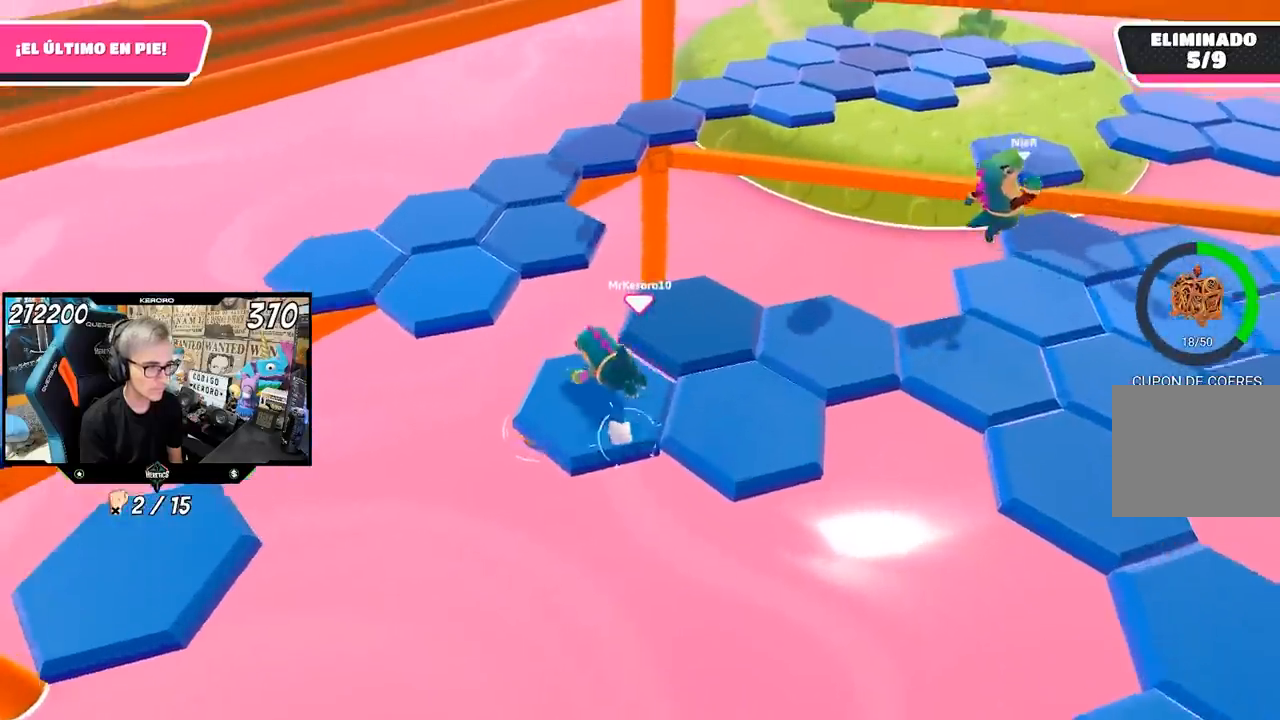
{"buttons": [], "left_stick": "up-left", "right_stick": "center", "events": [[33, "left_stick", "left"], [133, "CROSS", "down"], [233, "CROSS", "up"], [233, "left_stick", "up-left"], [333, "CROSS", "down"], [433, "CROSS", "up"]]}
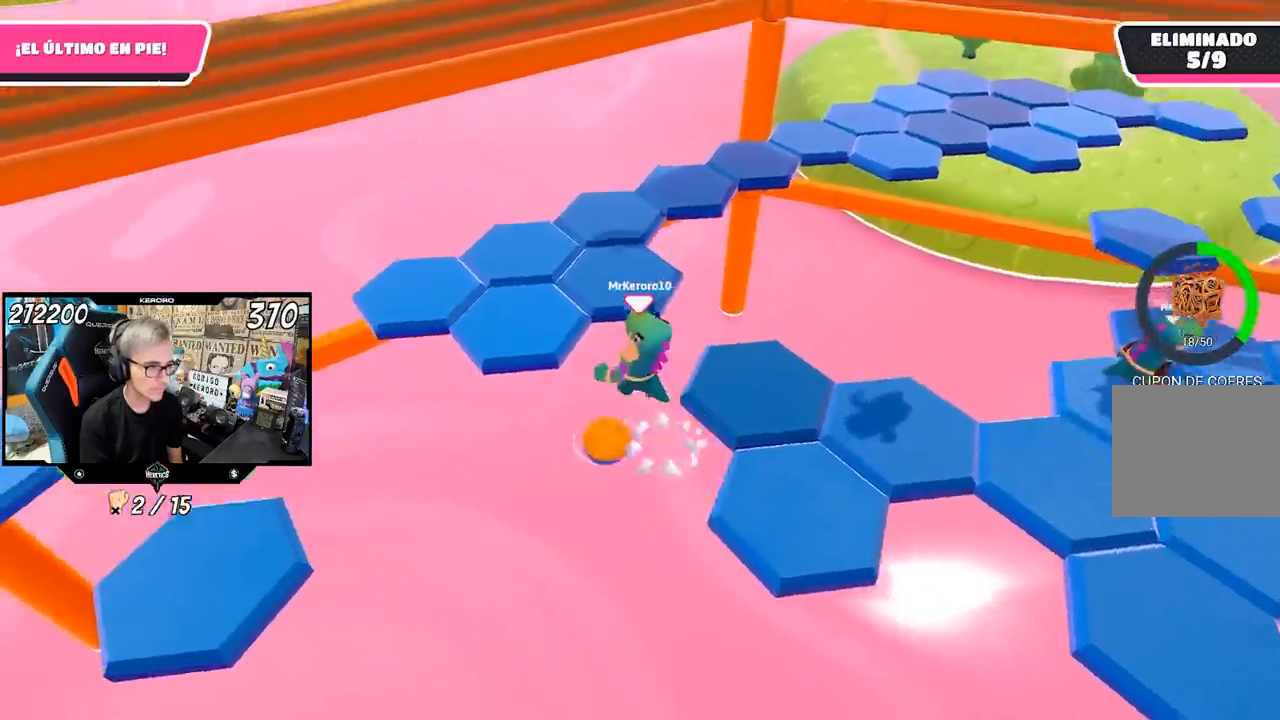
{"buttons": [], "left_stick": "up", "right_stick": "center", "events": [[33, "CROSS", "down"], [100, "CROSS", "up"], [267, "left_stick", "up"], [367, "SQUARE", "down"], [433, "SQUARE", "up"]]}
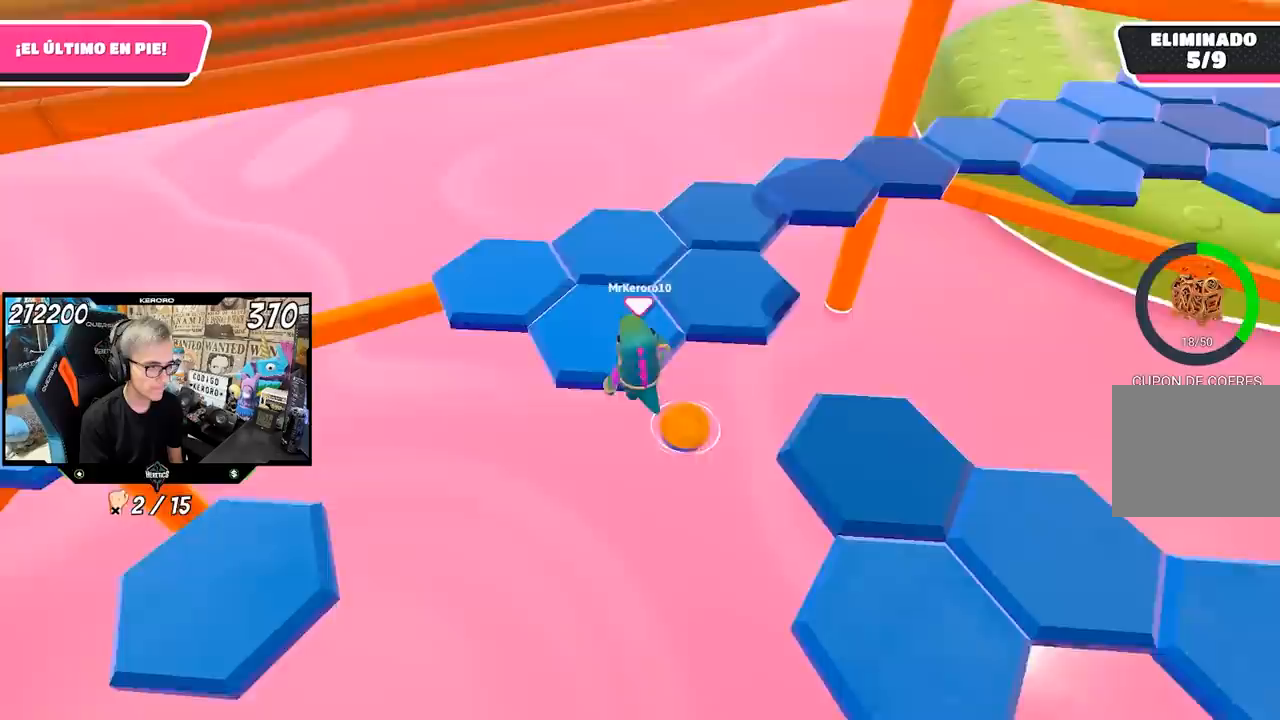
{"buttons": [], "left_stick": "up", "right_stick": "center", "events": [[33, "SQUARE", "down"], [67, "SQUARE", "up"], [267, "right_stick", "right"], [433, "right_stick", "center"]]}
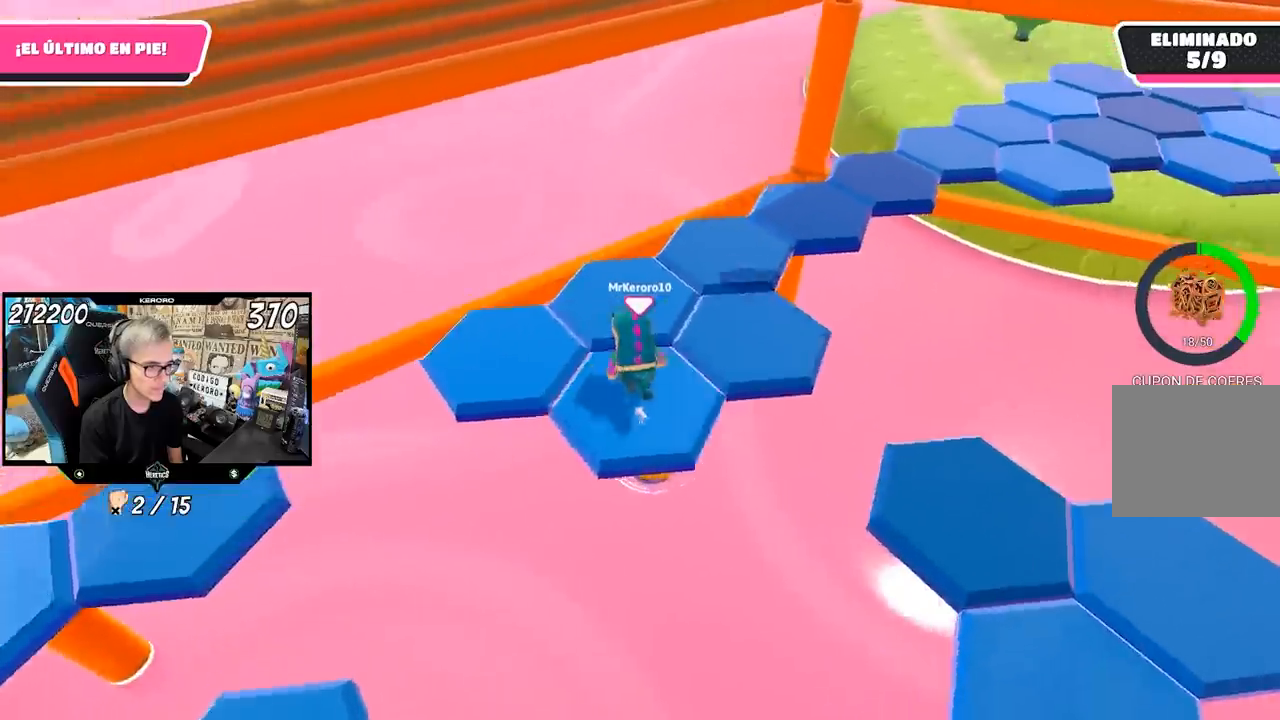
{"buttons": [], "left_stick": "down-right", "right_stick": "center", "events": [[33, "CROSS", "down"], [100, "CROSS", "up"], [133, "left_stick", "up-right"], [167, "CROSS", "down"], [233, "CROSS", "up"], [300, "CROSS", "down"], [300, "left_stick", "right"], [400, "CROSS", "up"], [433, "left_stick", "down-right"]]}
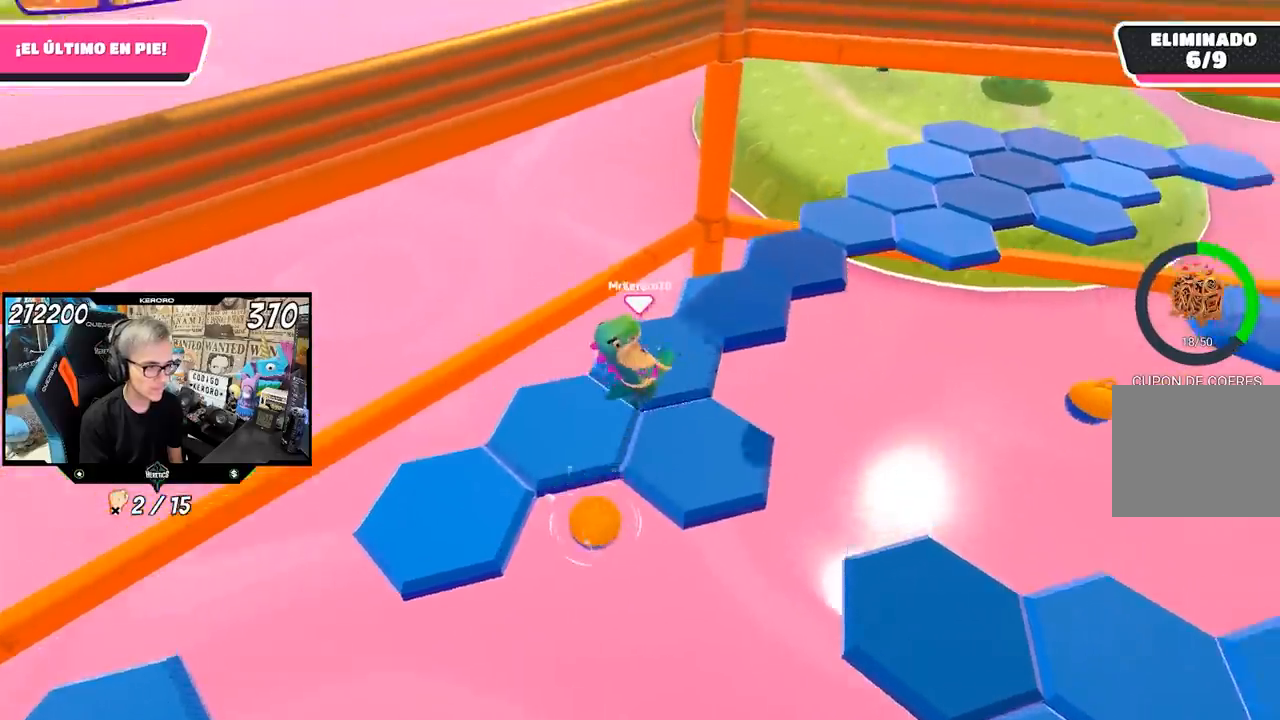
{"buttons": ["CROSS"], "left_stick": "up", "right_stick": "center", "events": [[233, "left_stick", "down"], [367, "left_stick", "left"], [467, "left_stick", "up"], [500, "CROSS", "down"]]}
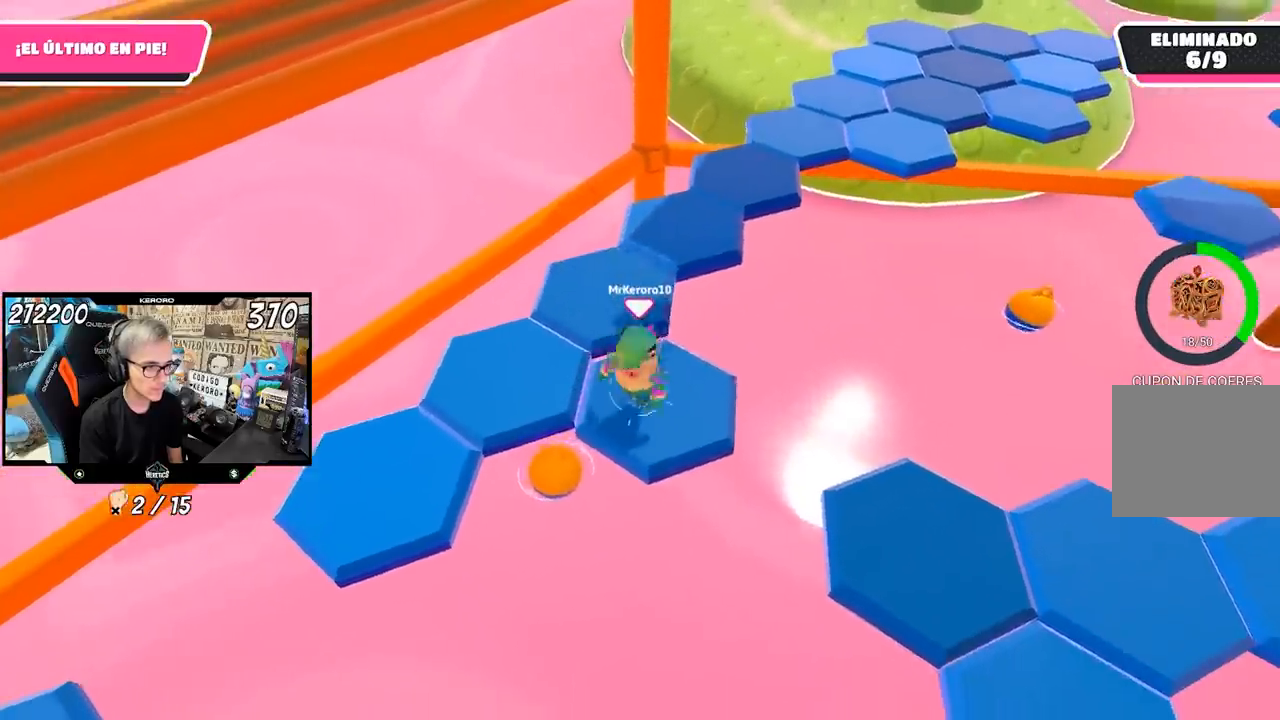
{"buttons": [], "left_stick": "up", "right_stick": "right", "events": [[133, "CROSS", "up"], [333, "right_stick", "right"]]}
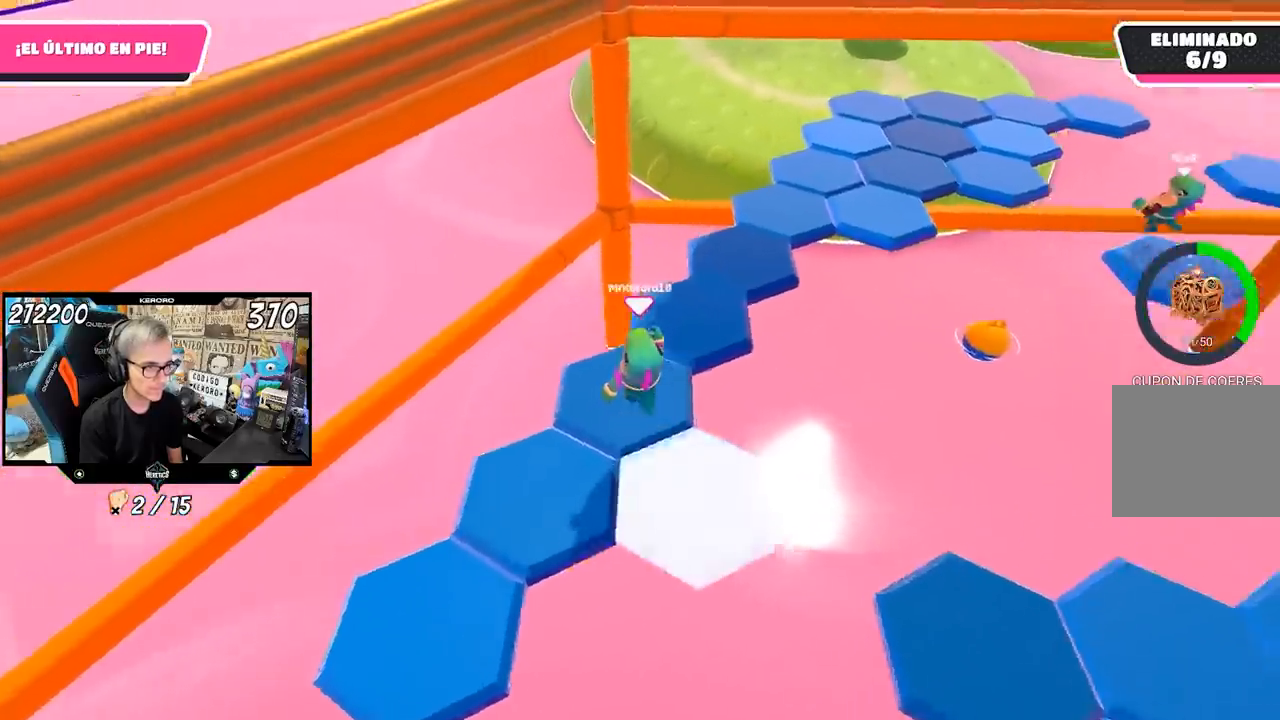
{"buttons": [], "left_stick": "up", "right_stick": "center", "events": [[67, "left_stick", "down"], [167, "left_stick", "center"], [267, "left_stick", "up-left"], [267, "right_stick", "center"], [367, "CROSS", "down"], [400, "left_stick", "center"], [500, "CROSS", "up"], [500, "left_stick", "up"]]}
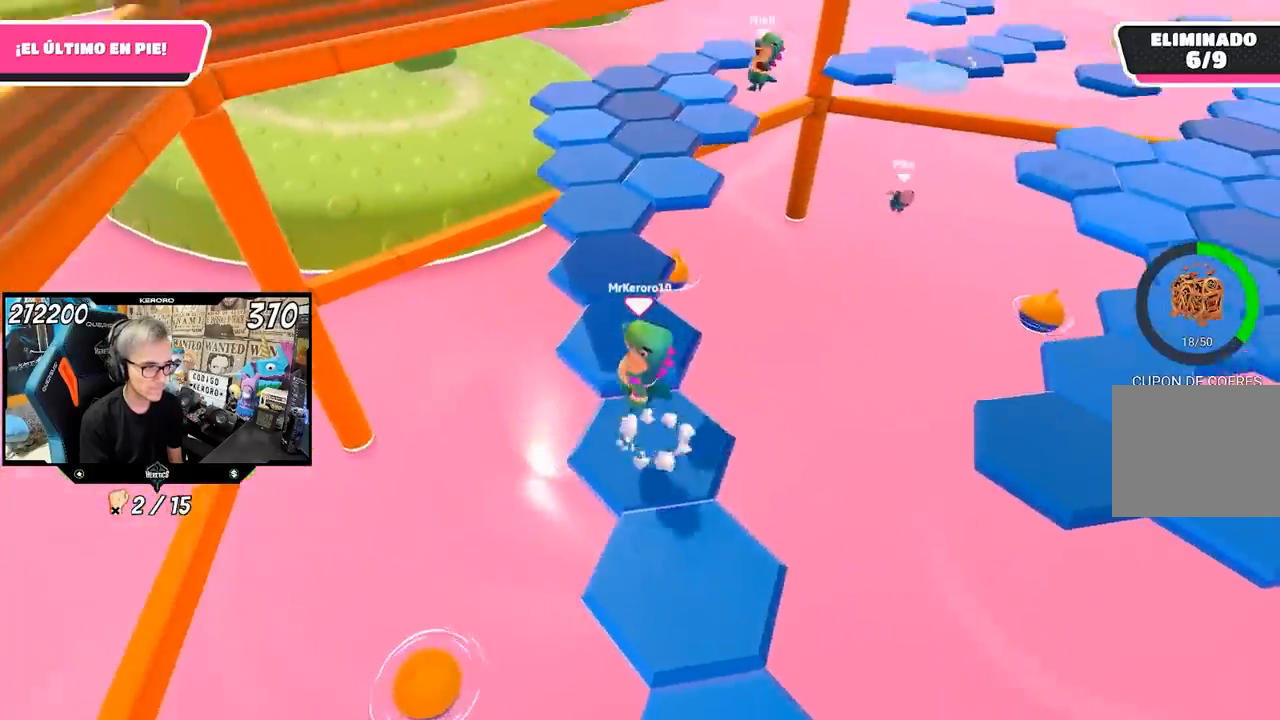
{"buttons": [], "left_stick": "right", "right_stick": "right", "events": [[367, "right_stick", "right"], [500, "left_stick", "right"]]}
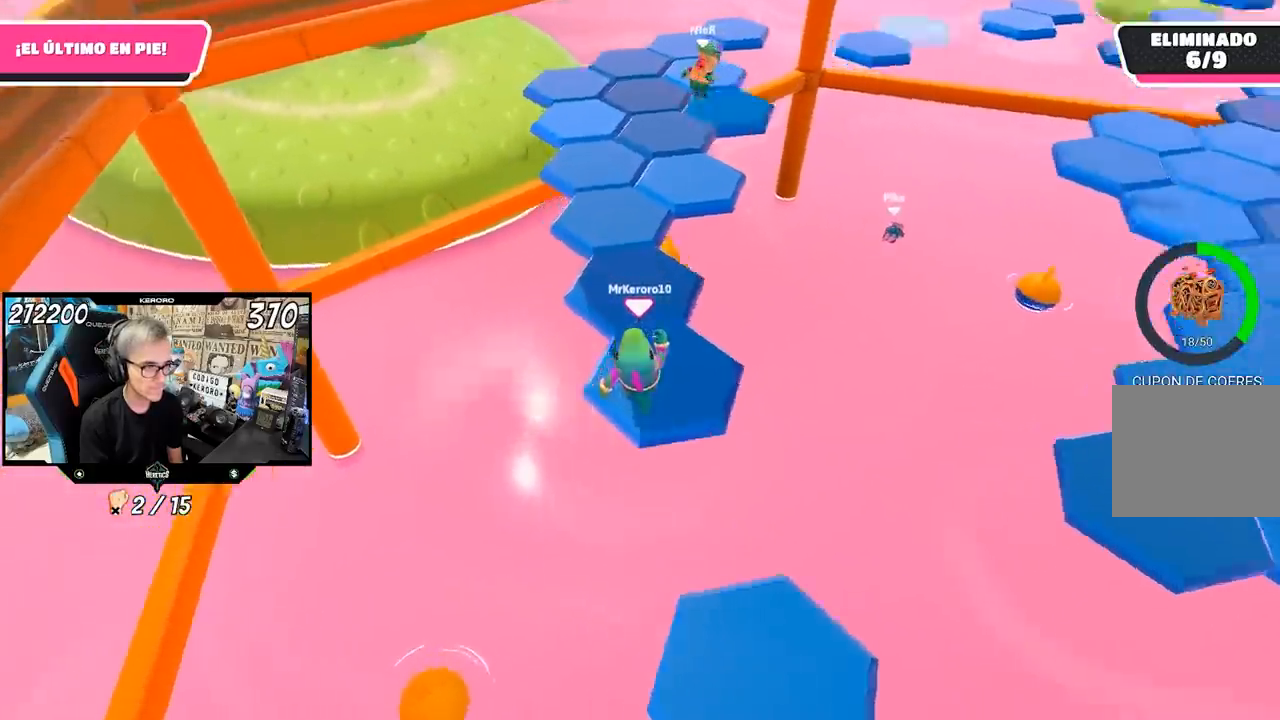
{"buttons": [], "left_stick": "center", "right_stick": "down-right", "events": [[100, "right_stick", "center"], [133, "left_stick", "up-left"], [233, "CROSS", "down"], [300, "left_stick", "up"], [367, "CROSS", "up"], [500, "left_stick", "center"], [500, "right_stick", "down-right"]]}
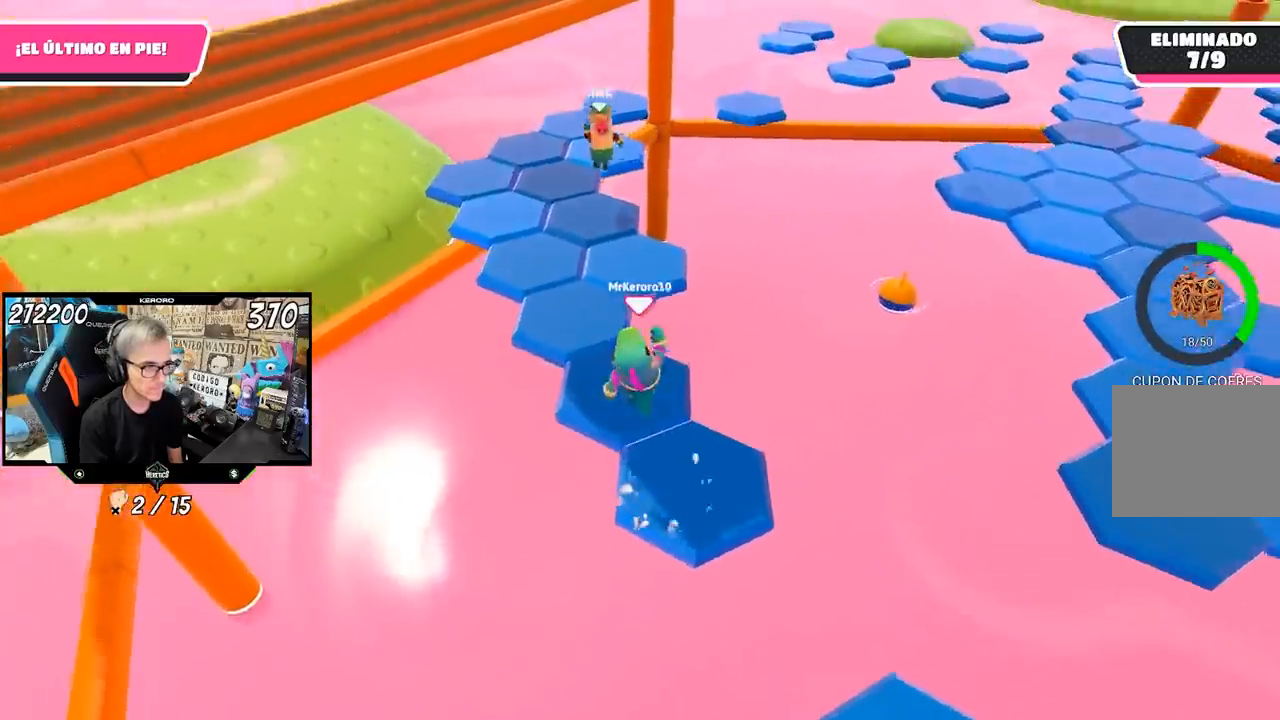
{"buttons": [], "left_stick": "right", "right_stick": "right", "events": [[33, "left_stick", "down"], [67, "right_stick", "right"], [167, "left_stick", "right"]]}
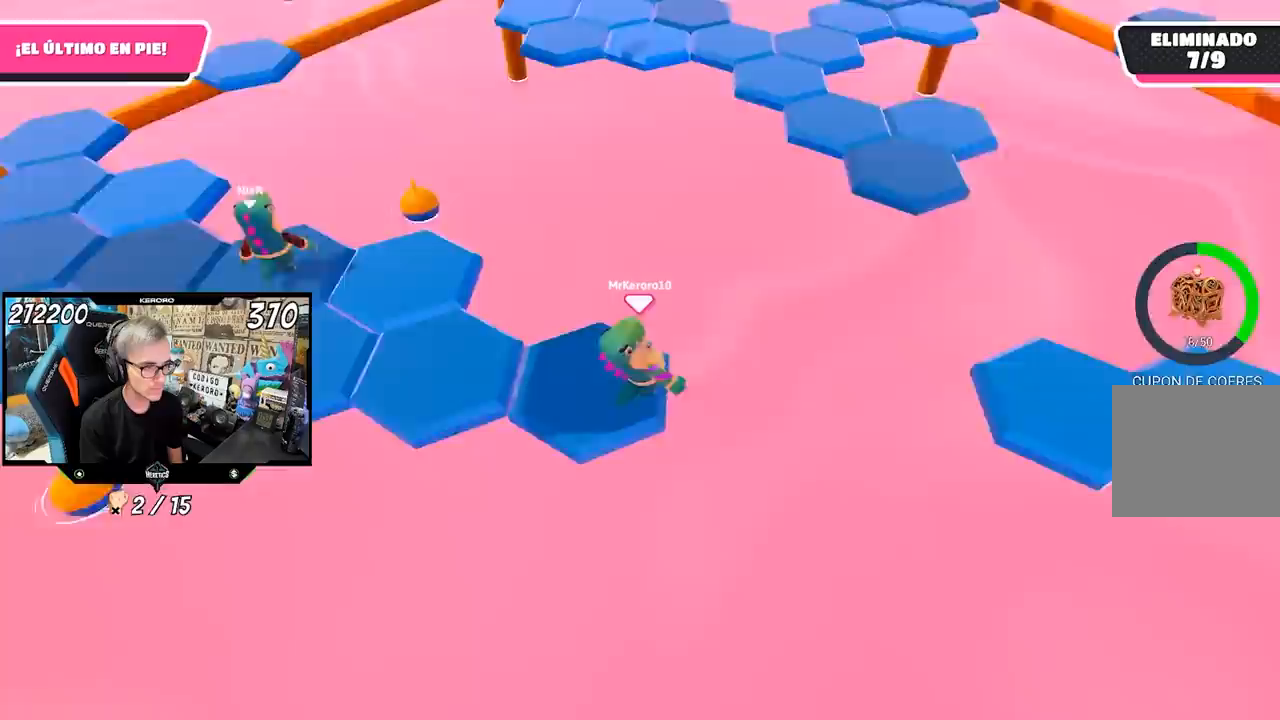
{"buttons": [], "left_stick": "up-right", "right_stick": "center", "events": [[100, "left_stick", "up-right"], [167, "CROSS", "down"], [167, "right_stick", "center"], [400, "CROSS", "up"]]}